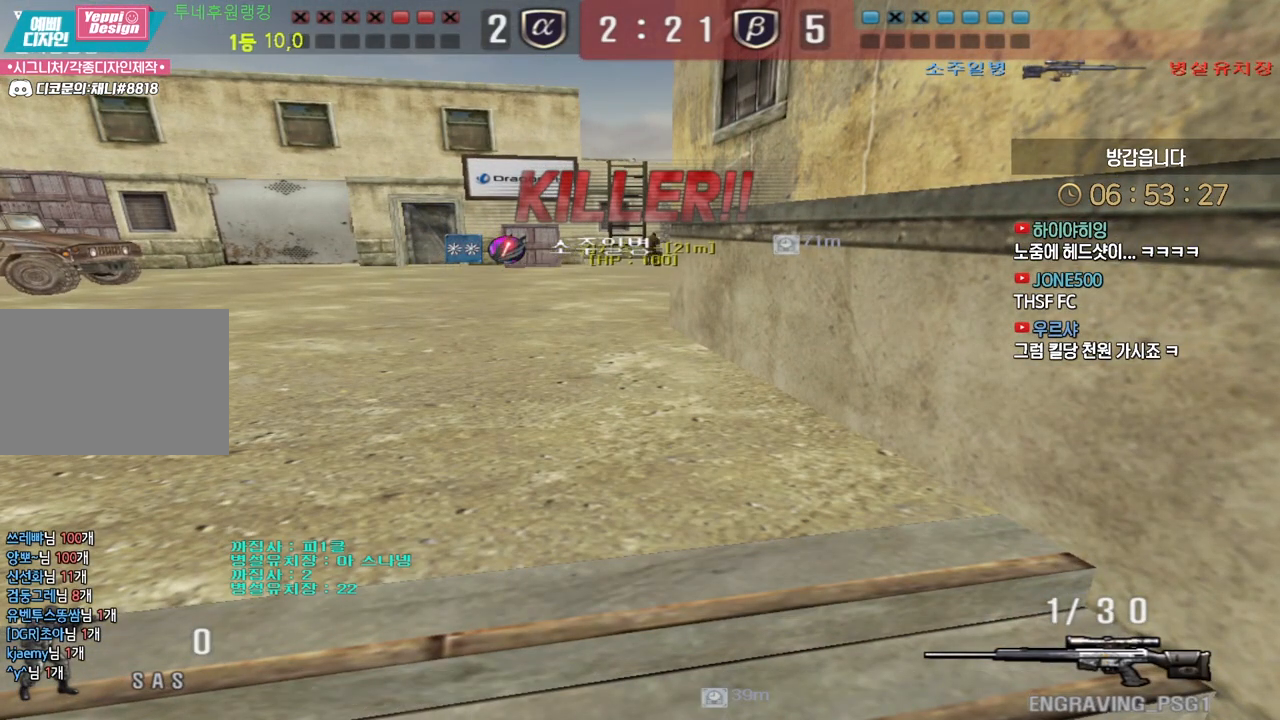
Gameplay with keyboard; each line is a JSON object with the keys held at the frame after it. "events" lists presses ("down") and releases ("up") of "a", "ctrl", "d", "e", "f", "q", "r", "s", "shift", "space", "tab" and "w" between this image and that frame as [ms after this image, input, new state], when the widget could be followed in between. No other keys are recorded. Mouse input is not recorded.
{"keys": ["tab"], "events": [[367, "tab", "down"]]}
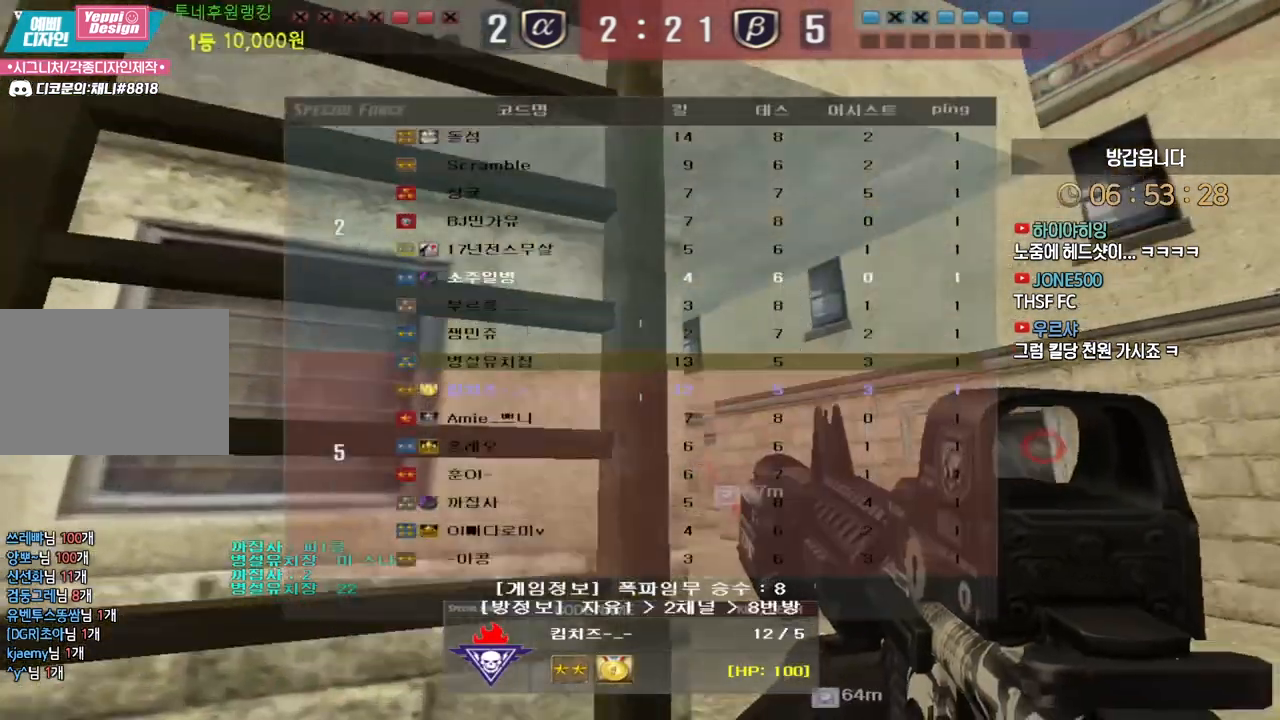
{"keys": ["tab"], "events": []}
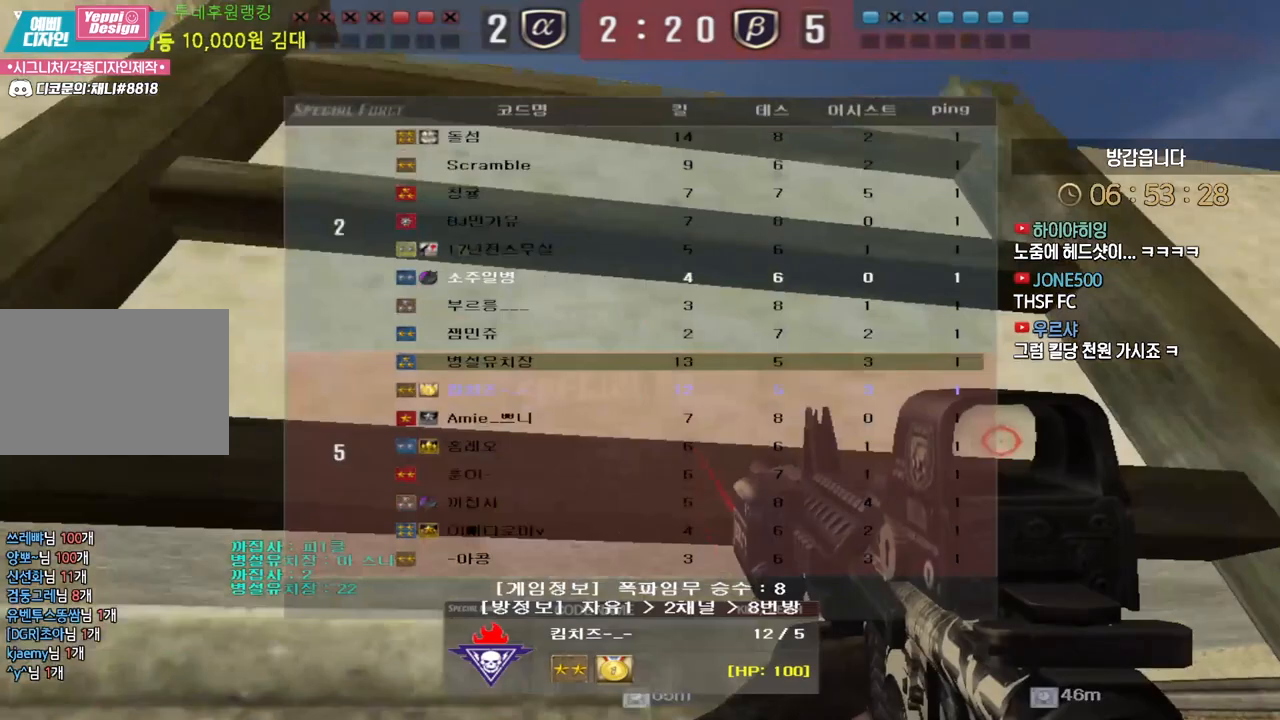
{"keys": [], "events": [[67, "tab", "up"]]}
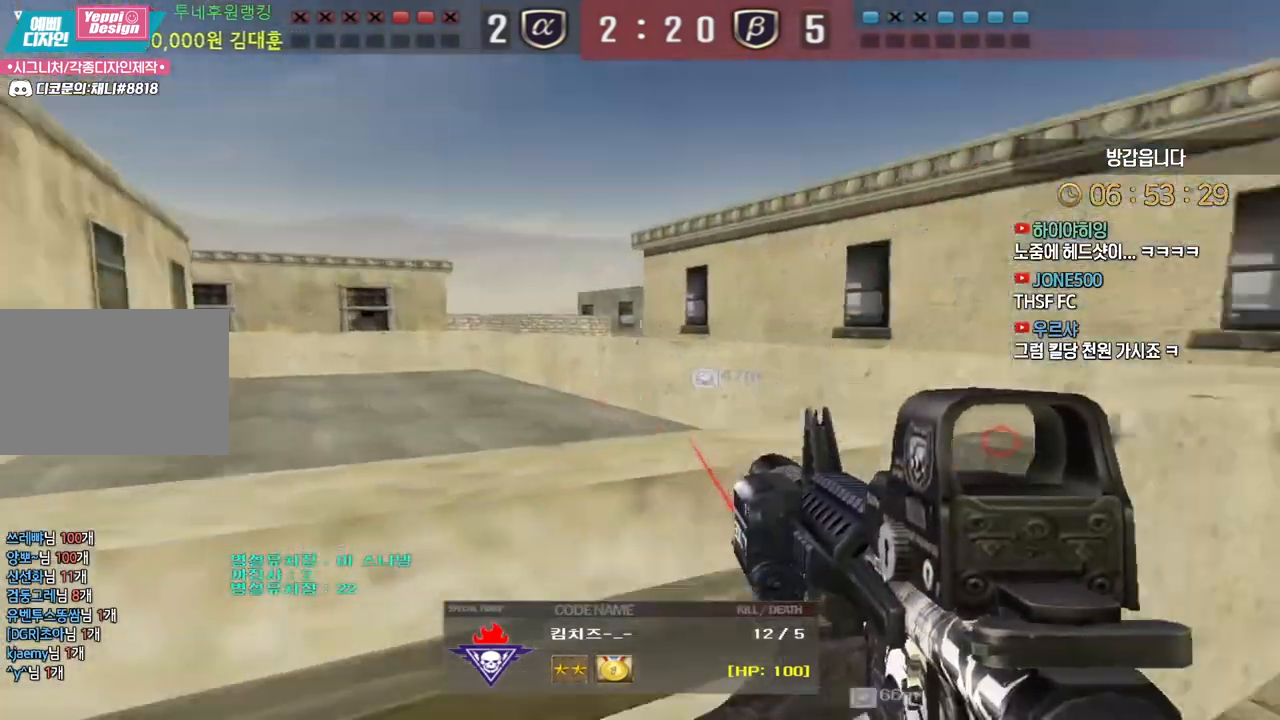
{"keys": [], "events": []}
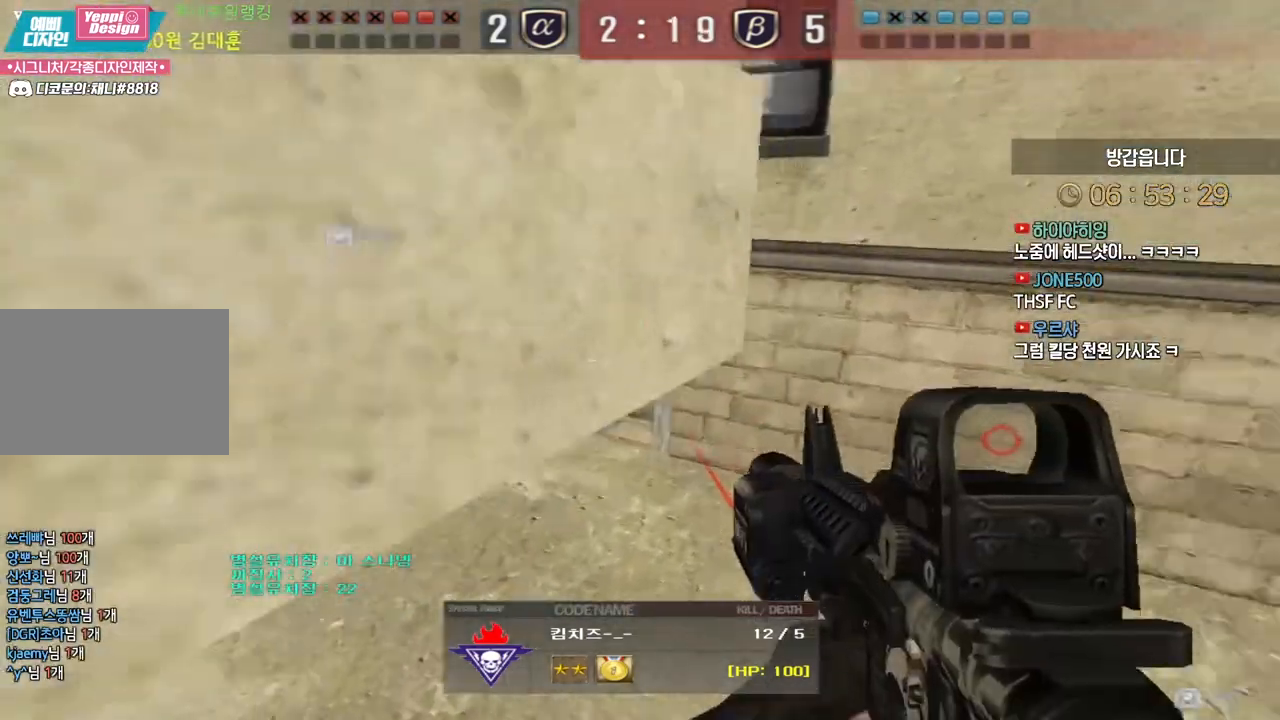
{"keys": [], "events": []}
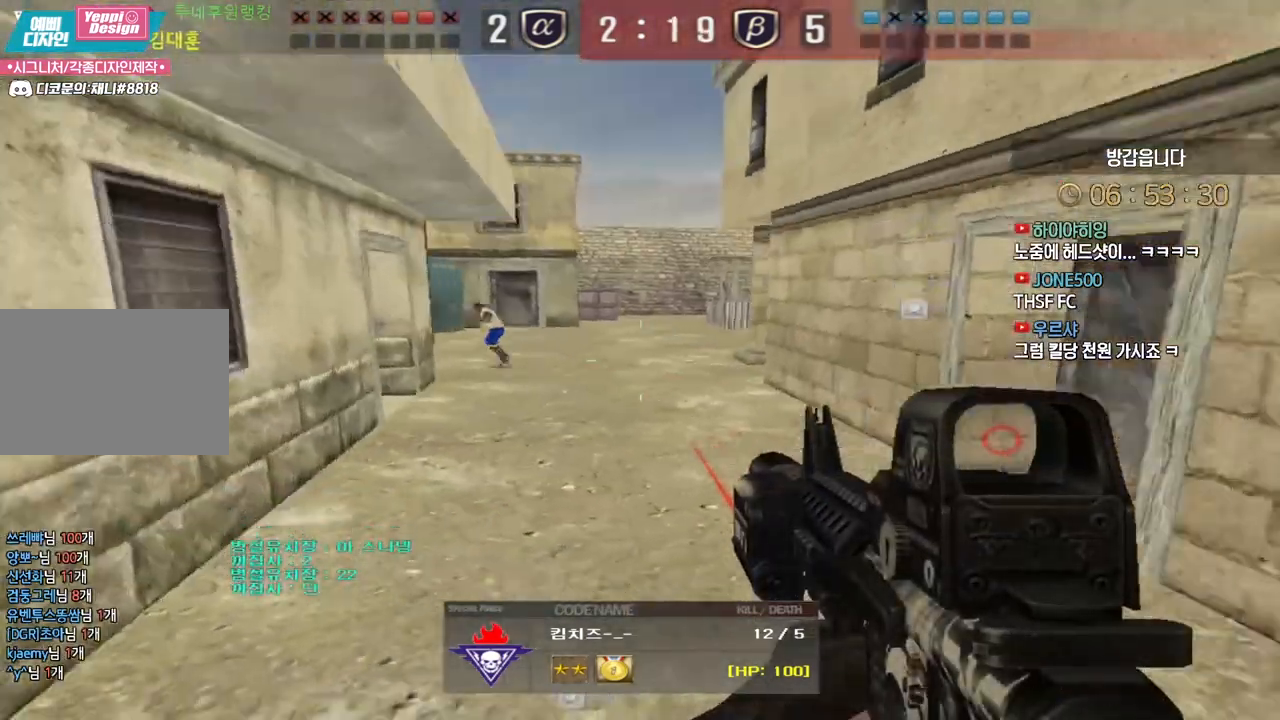
{"keys": [], "events": []}
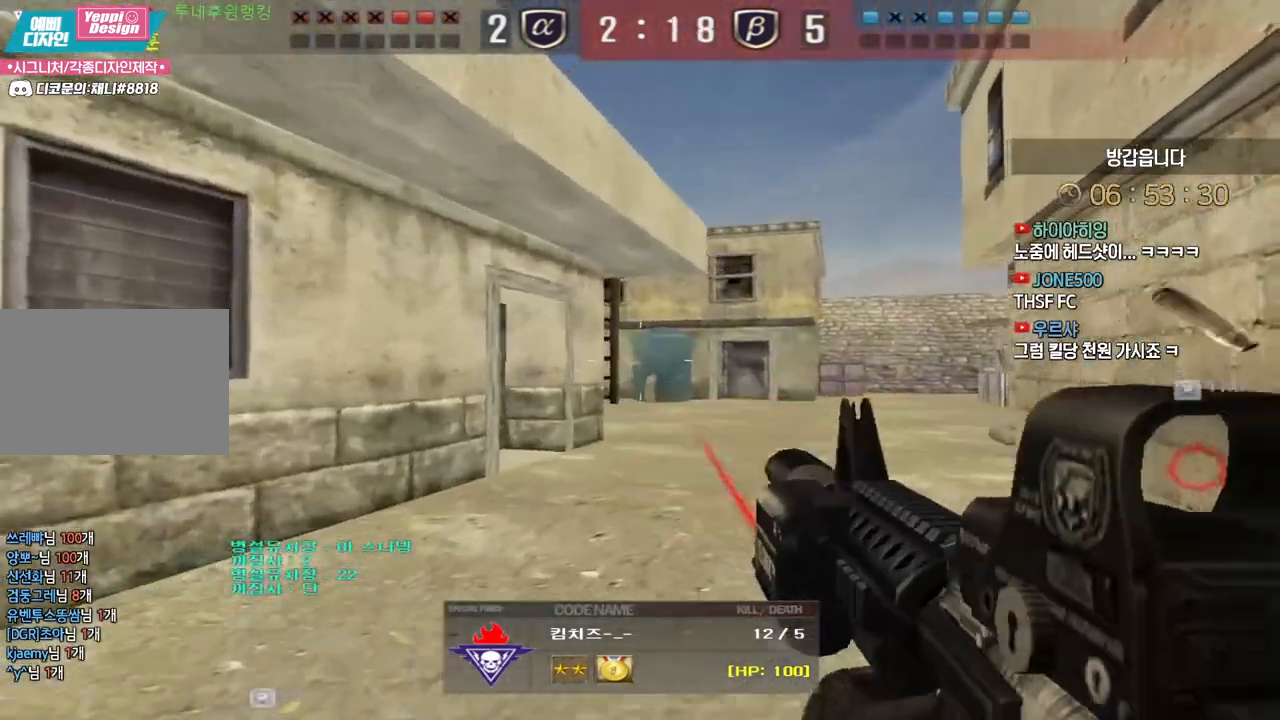
{"keys": [], "events": []}
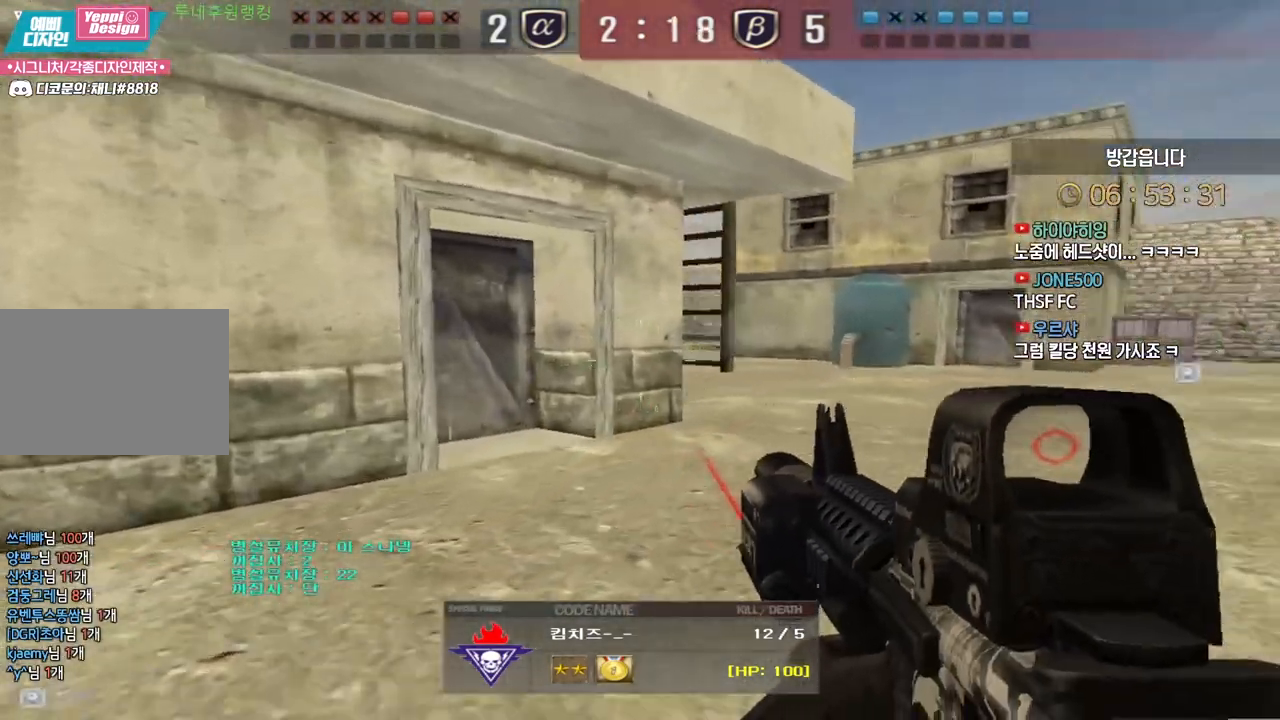
{"keys": [], "events": []}
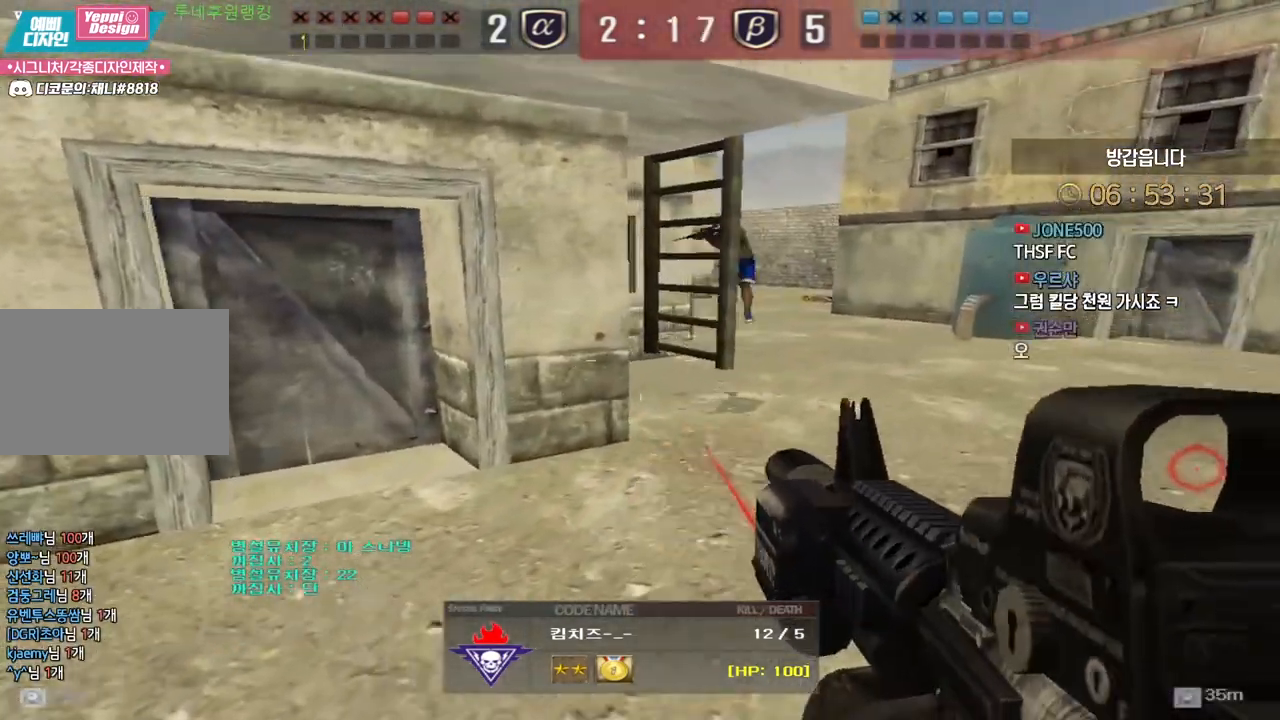
{"keys": [], "events": []}
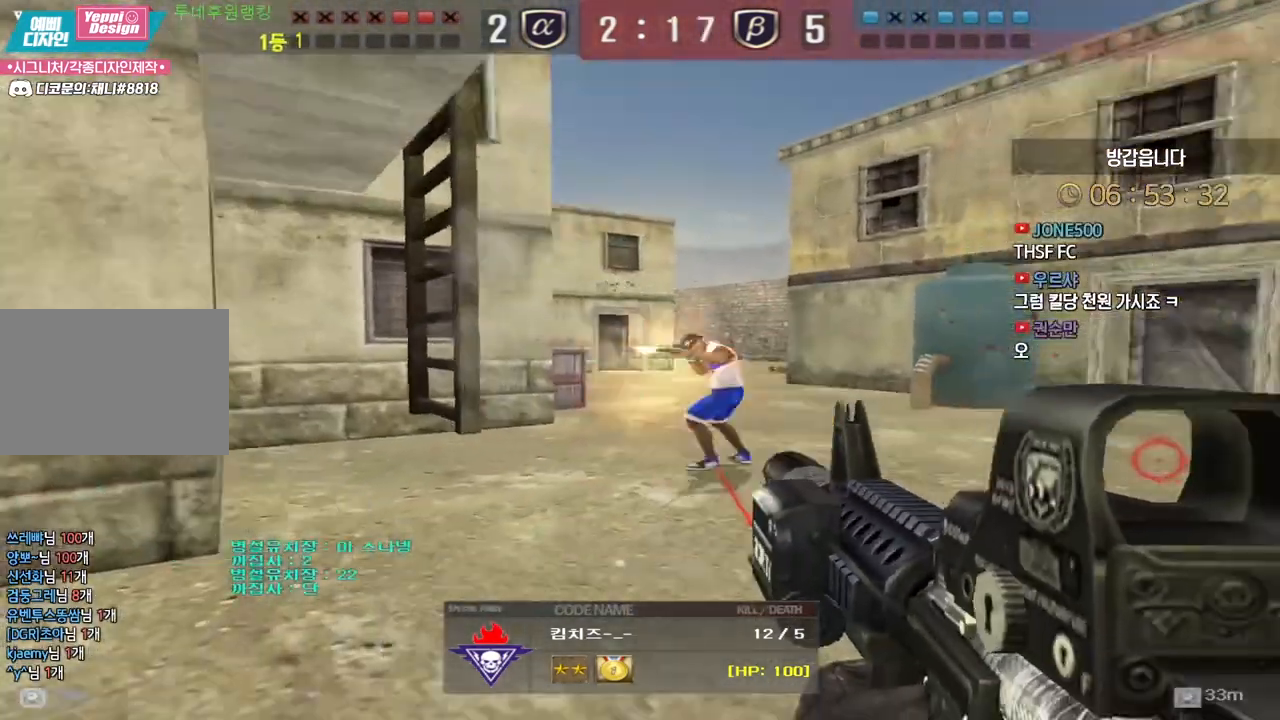
{"keys": [], "events": []}
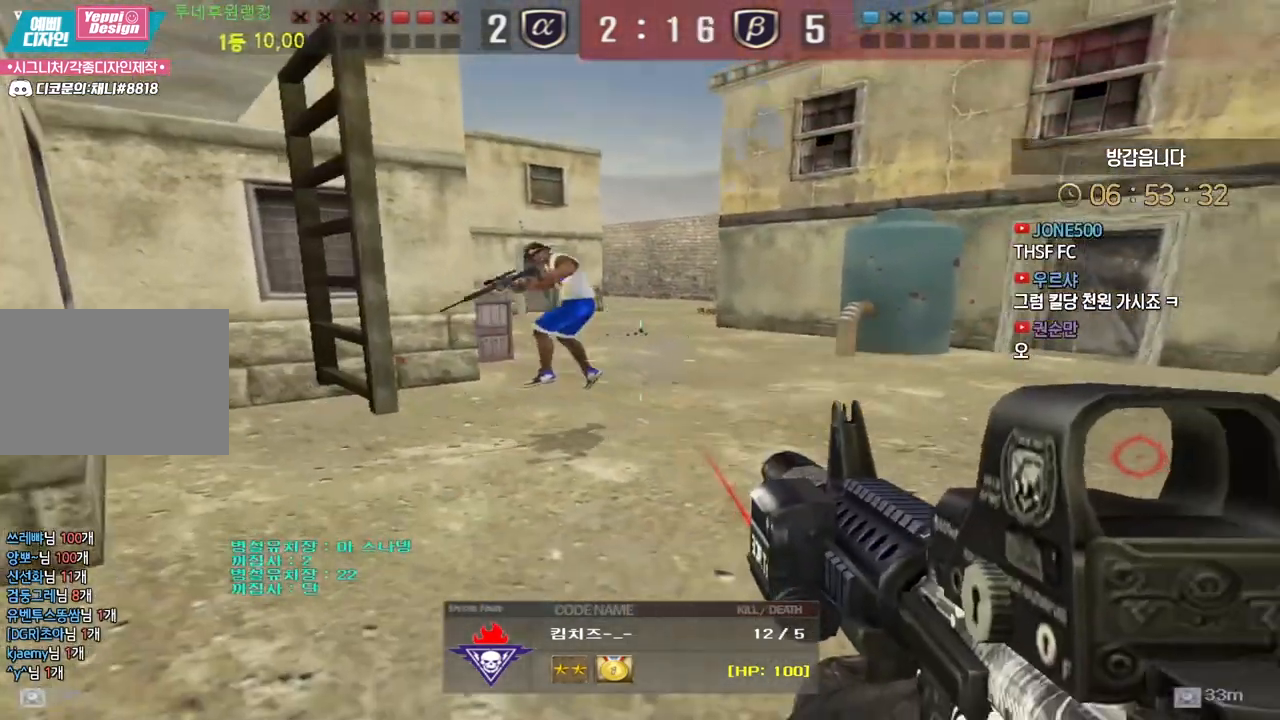
{"keys": [], "events": []}
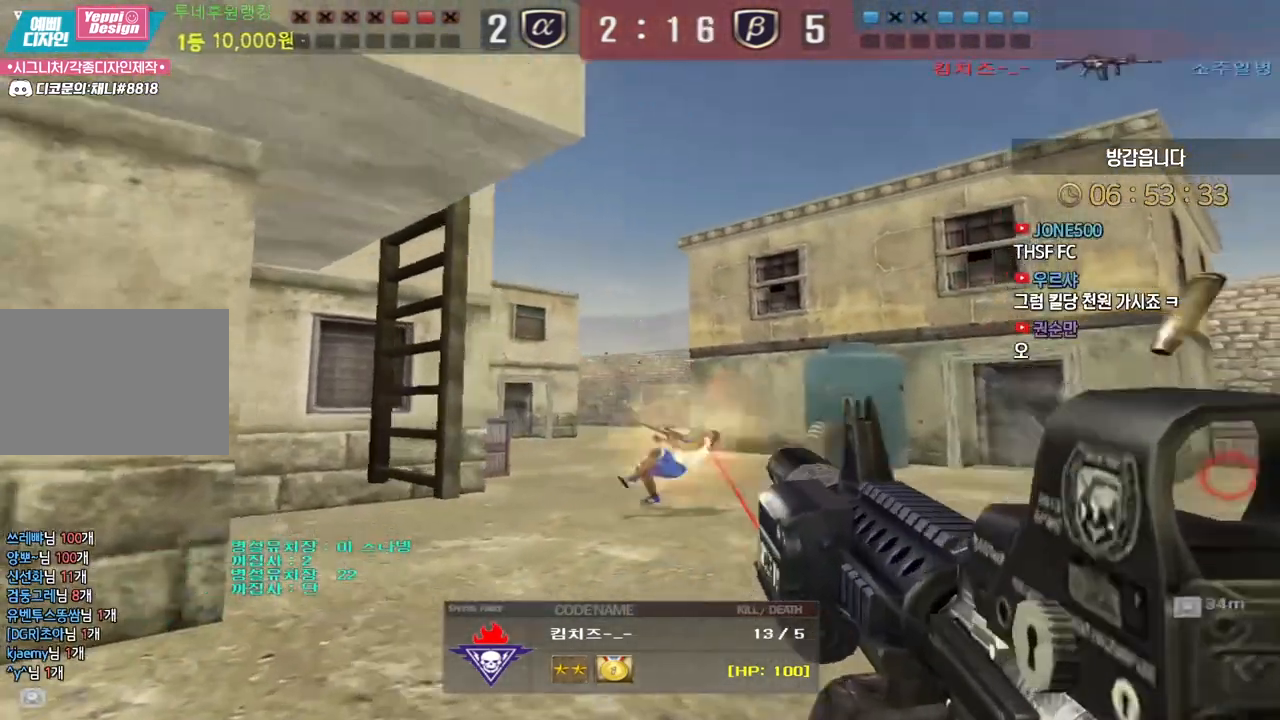
{"keys": [], "events": []}
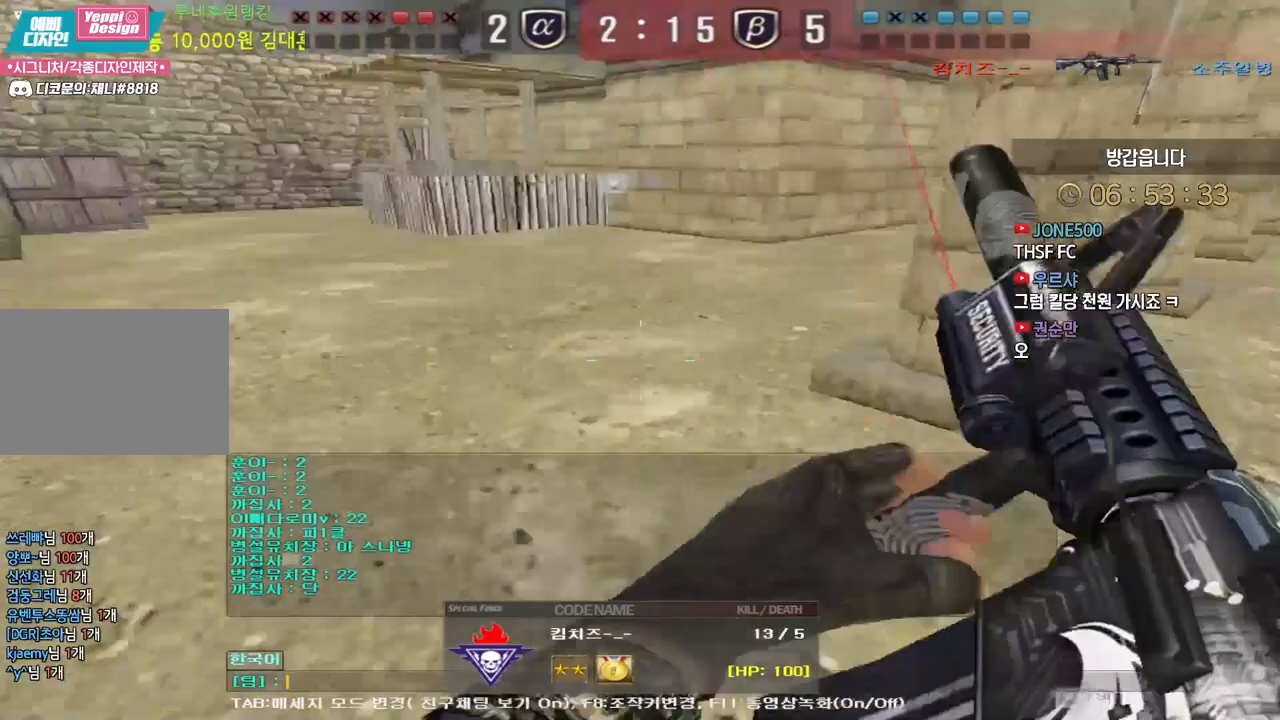
{"keys": [], "events": [[67, "s", "down"], [150, "s", "up"], [233, "d", "down"], [300, "d", "up"]]}
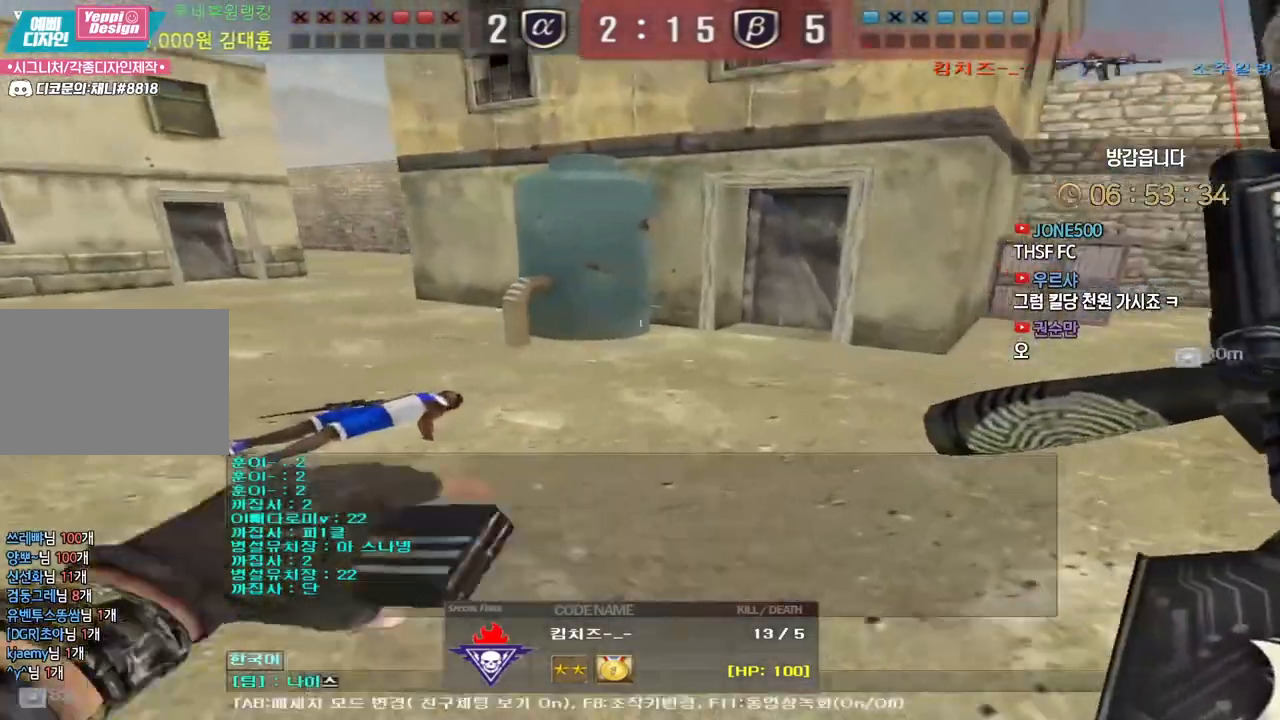
{"keys": ["e"], "events": [[350, "a", "down"], [417, "a", "up"], [483, "e", "down"]]}
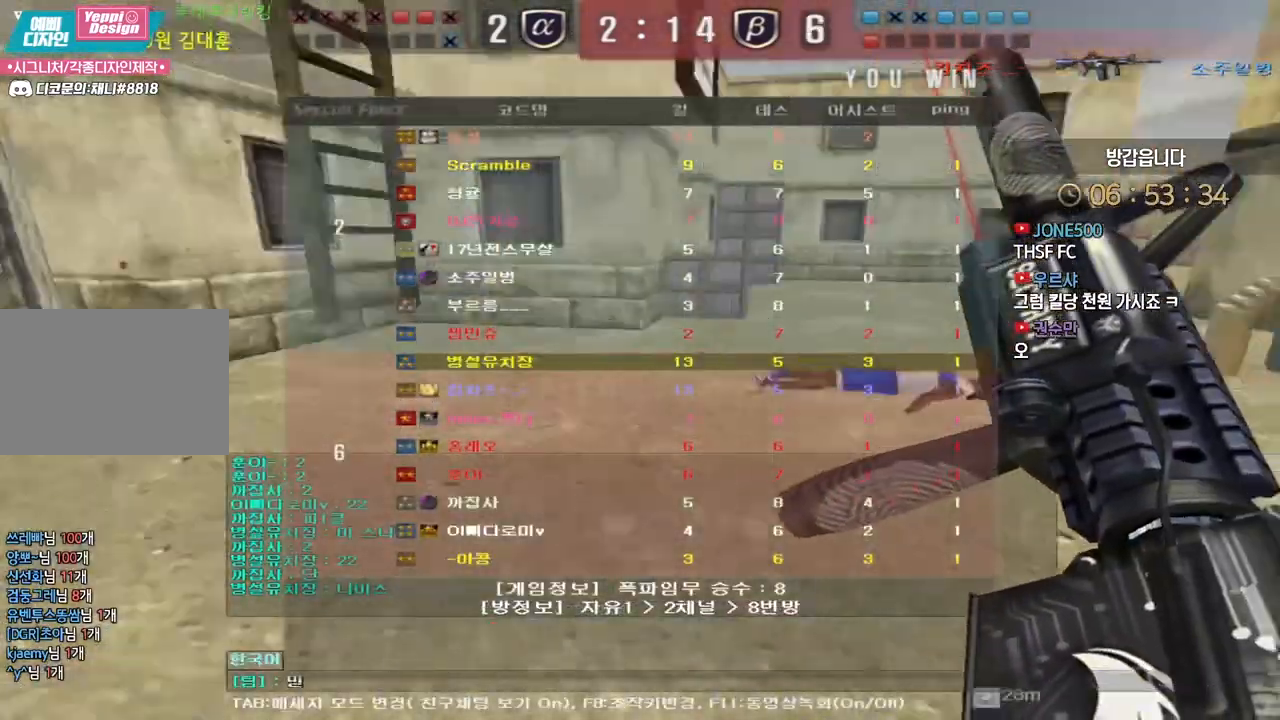
{"keys": [], "events": [[83, "e", "up"], [200, "d", "down"], [283, "d", "up"]]}
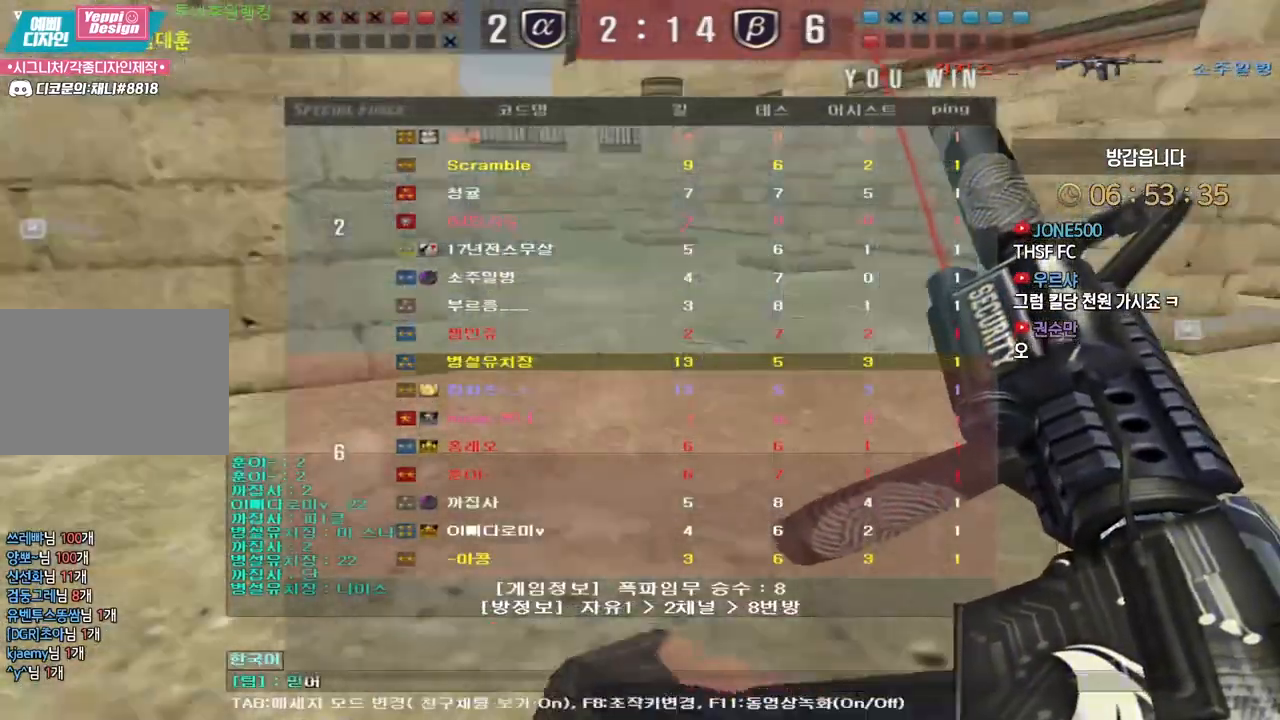
{"keys": [], "events": [[267, "q", "down"], [333, "q", "up"], [400, "s", "down"], [483, "s", "up"]]}
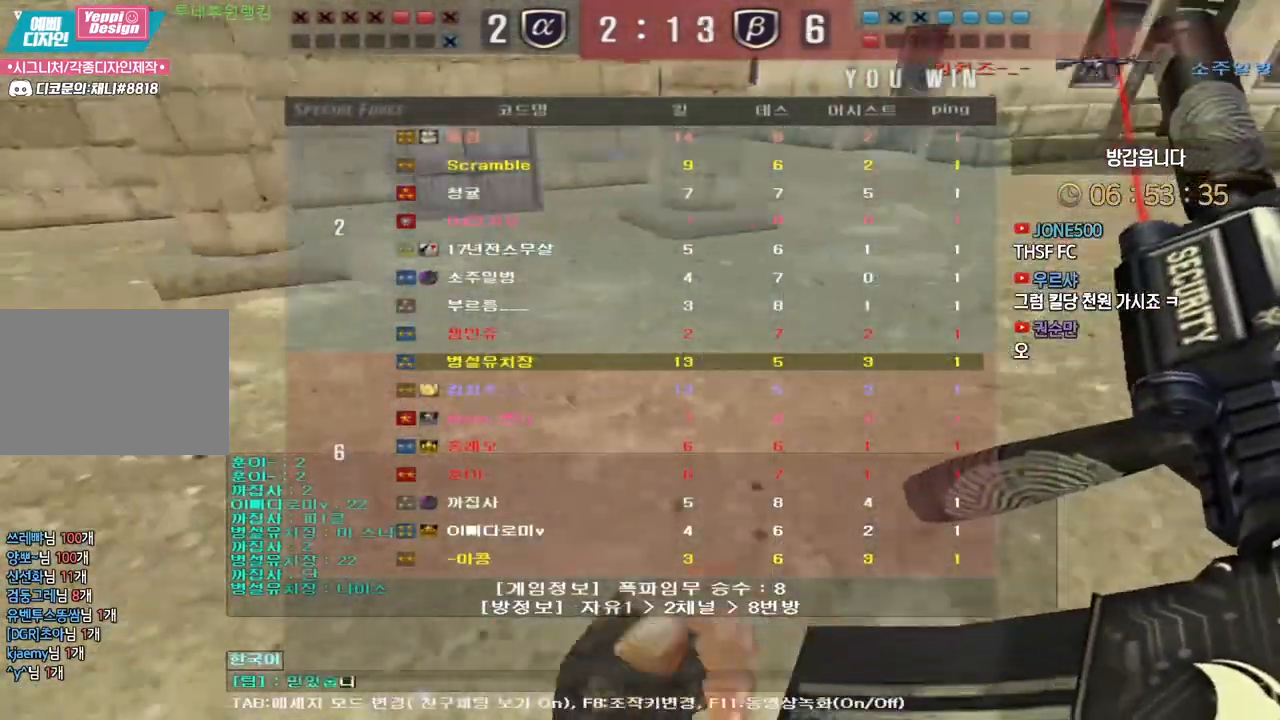
{"keys": [], "events": [[17, "e", "down"], [117, "e", "up"], [117, "space", "down"], [200, "space", "up"]]}
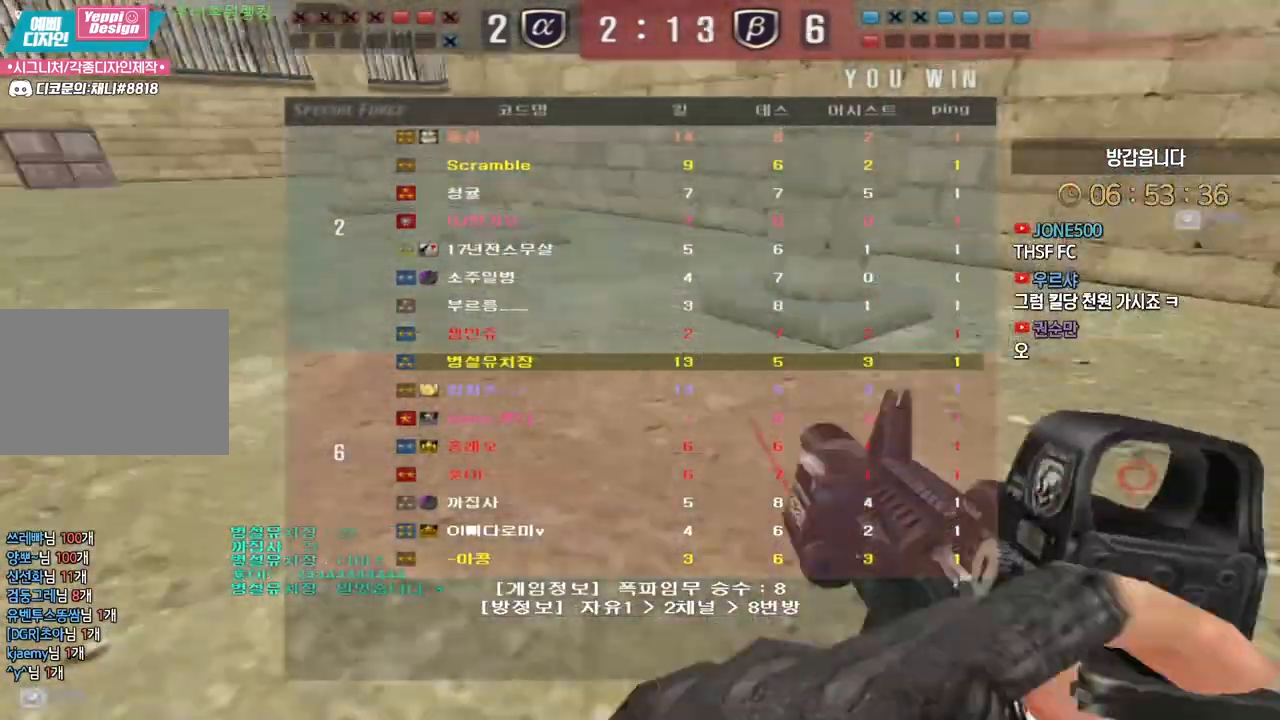
{"keys": [], "events": []}
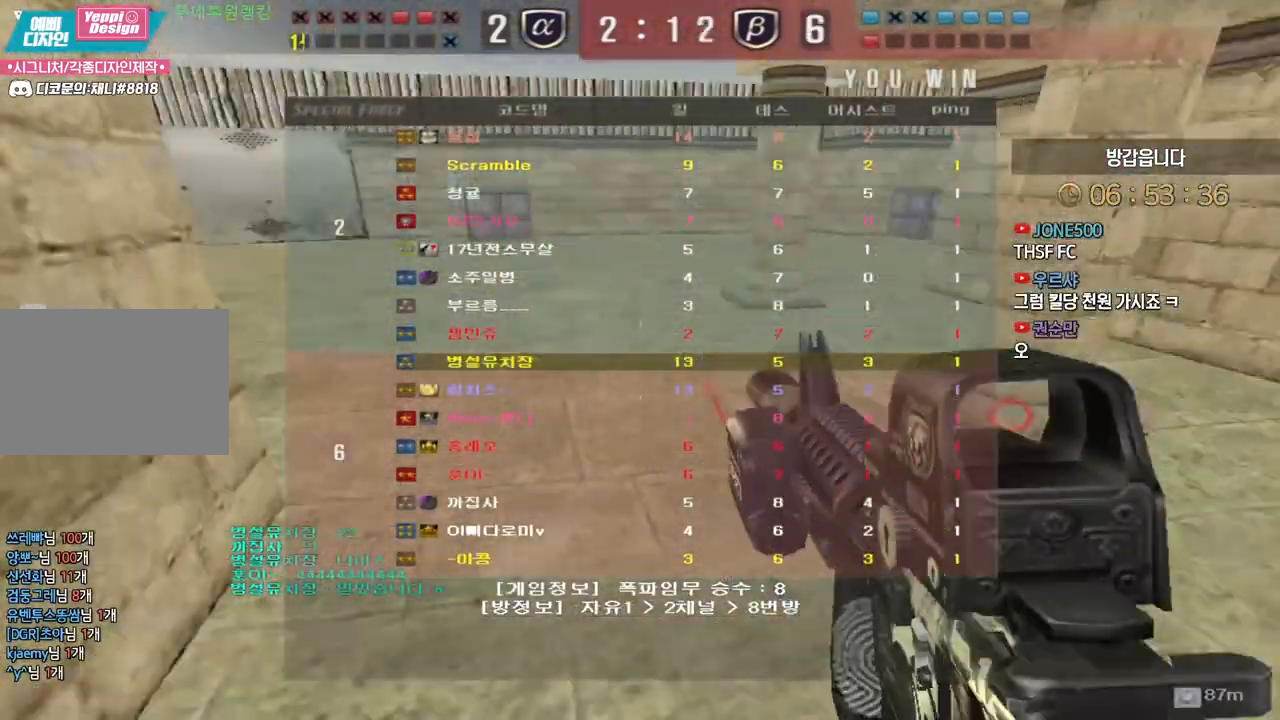
{"keys": [], "events": []}
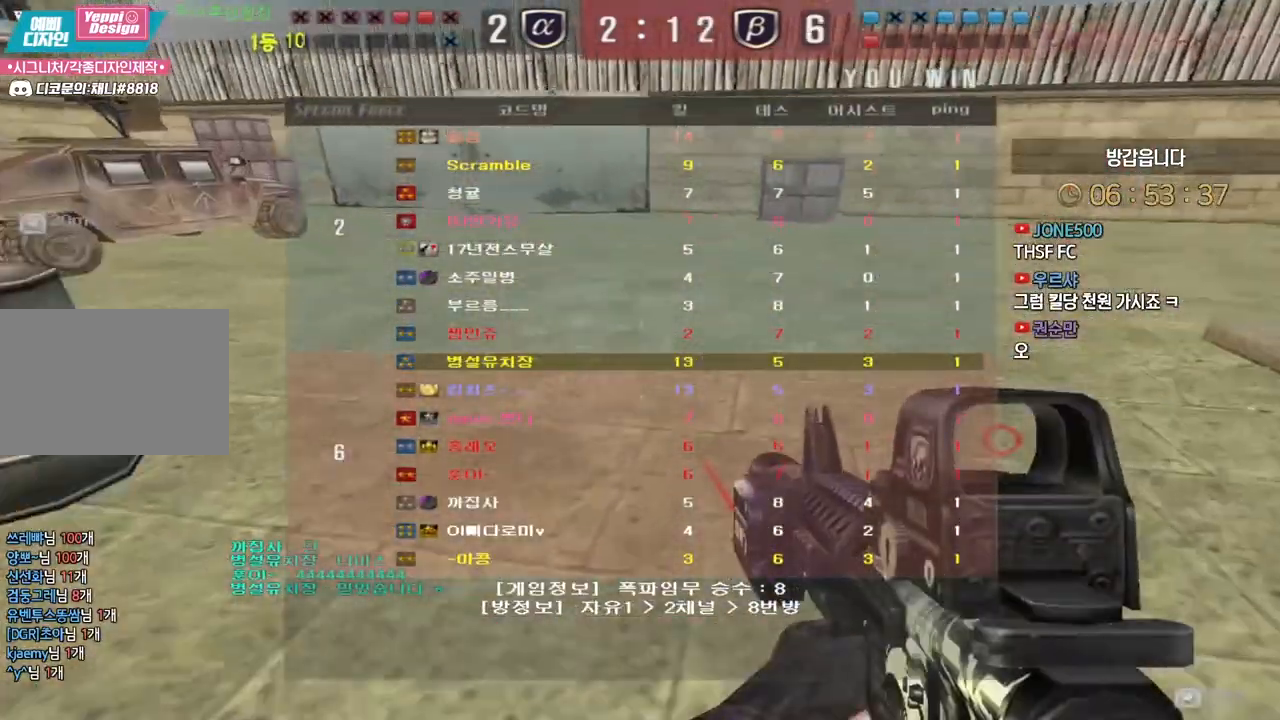
{"keys": [], "events": []}
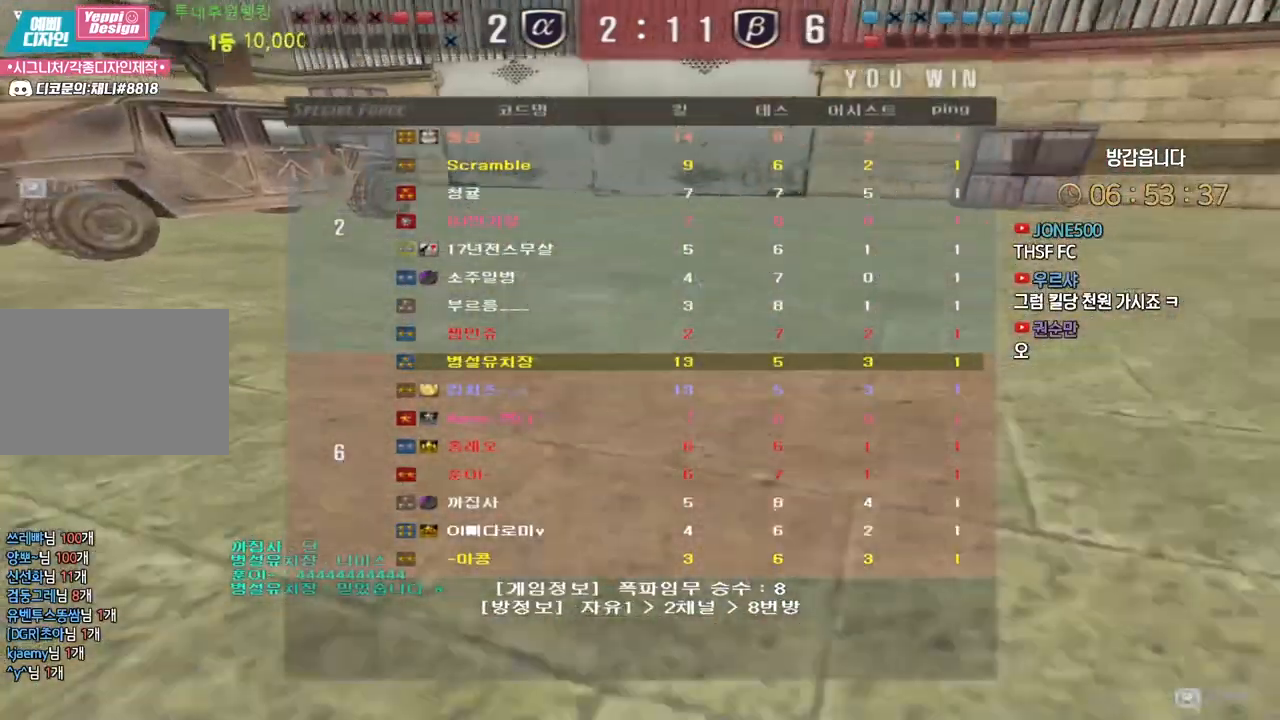
{"keys": [], "events": []}
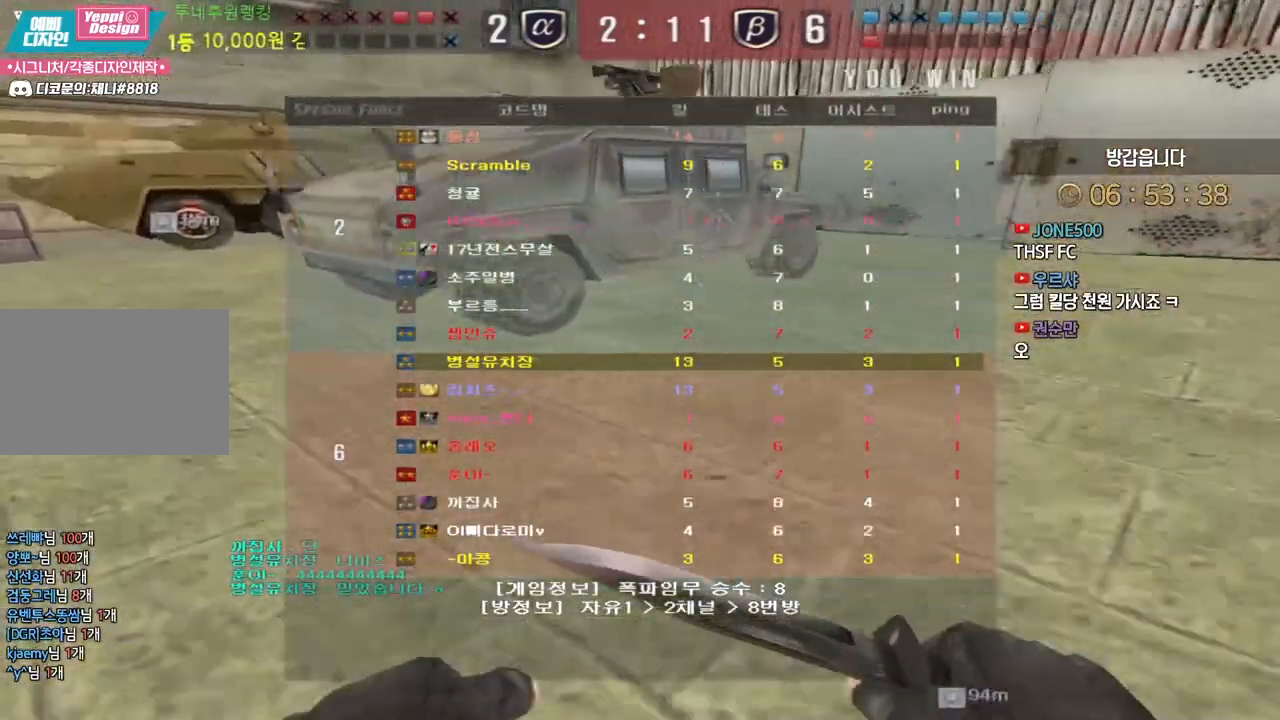
{"keys": [], "events": []}
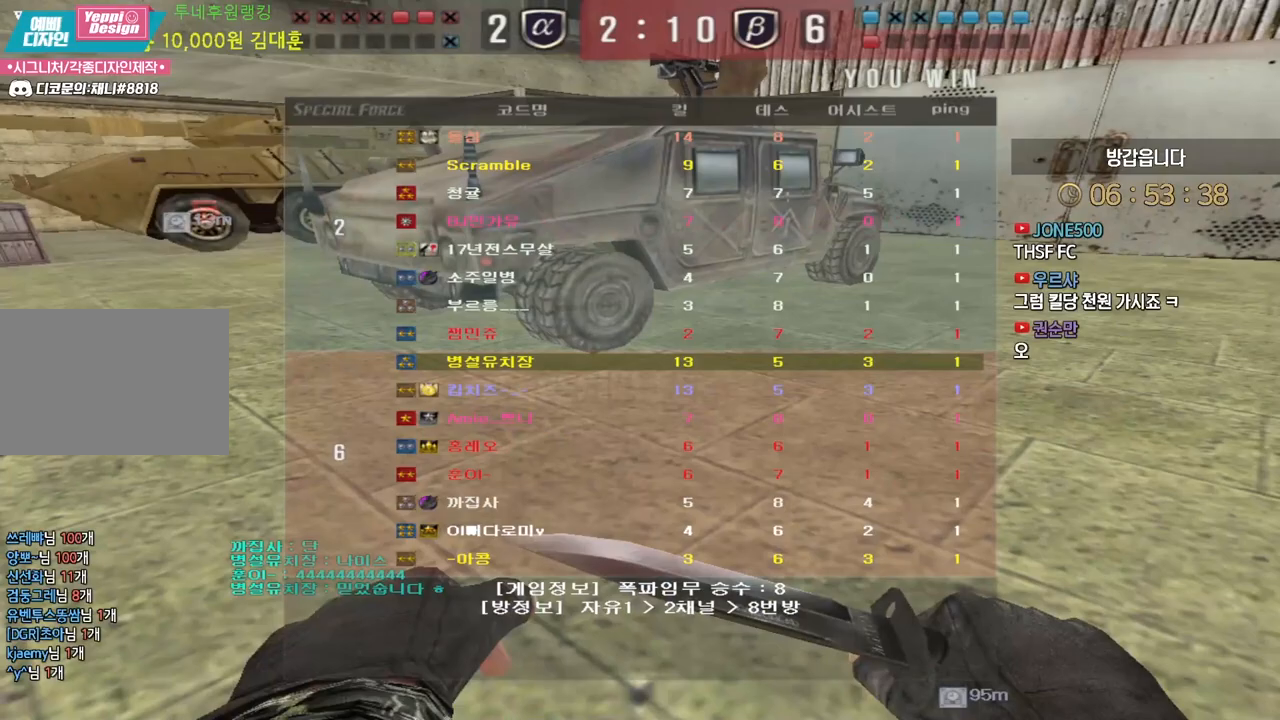
{"keys": ["w"], "events": [[150, "w", "down"]]}
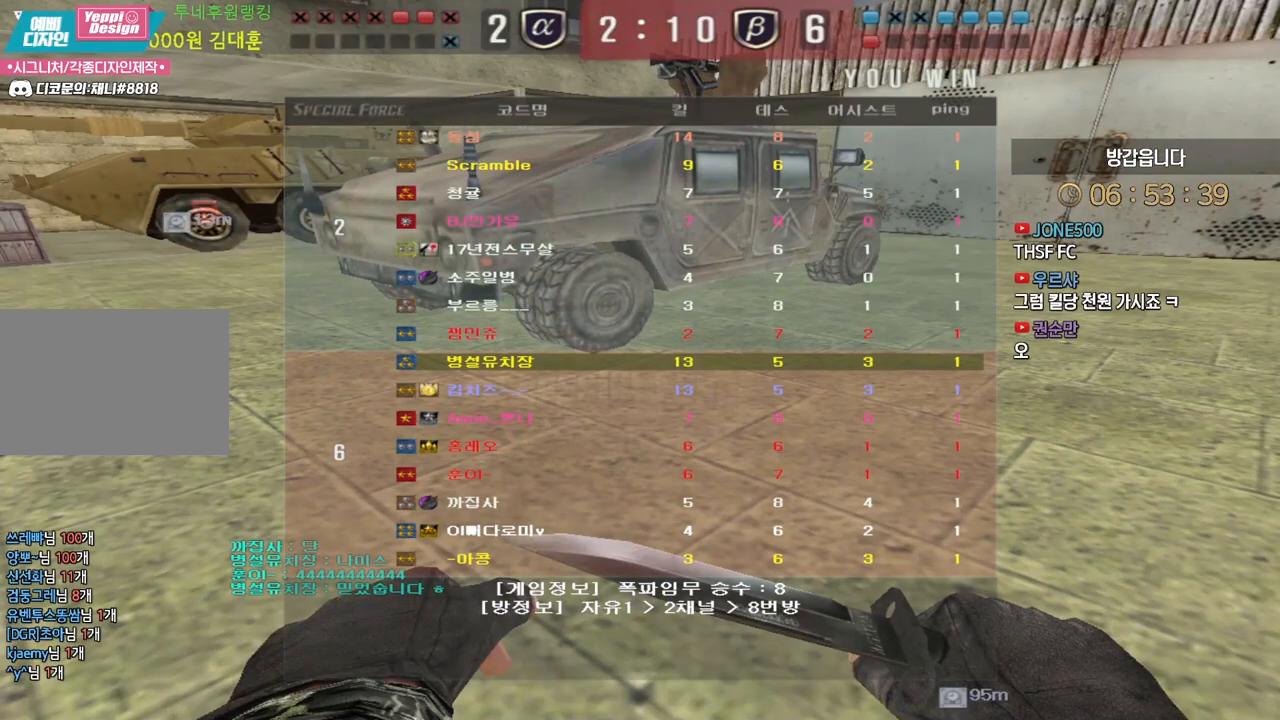
{"keys": ["w"], "events": []}
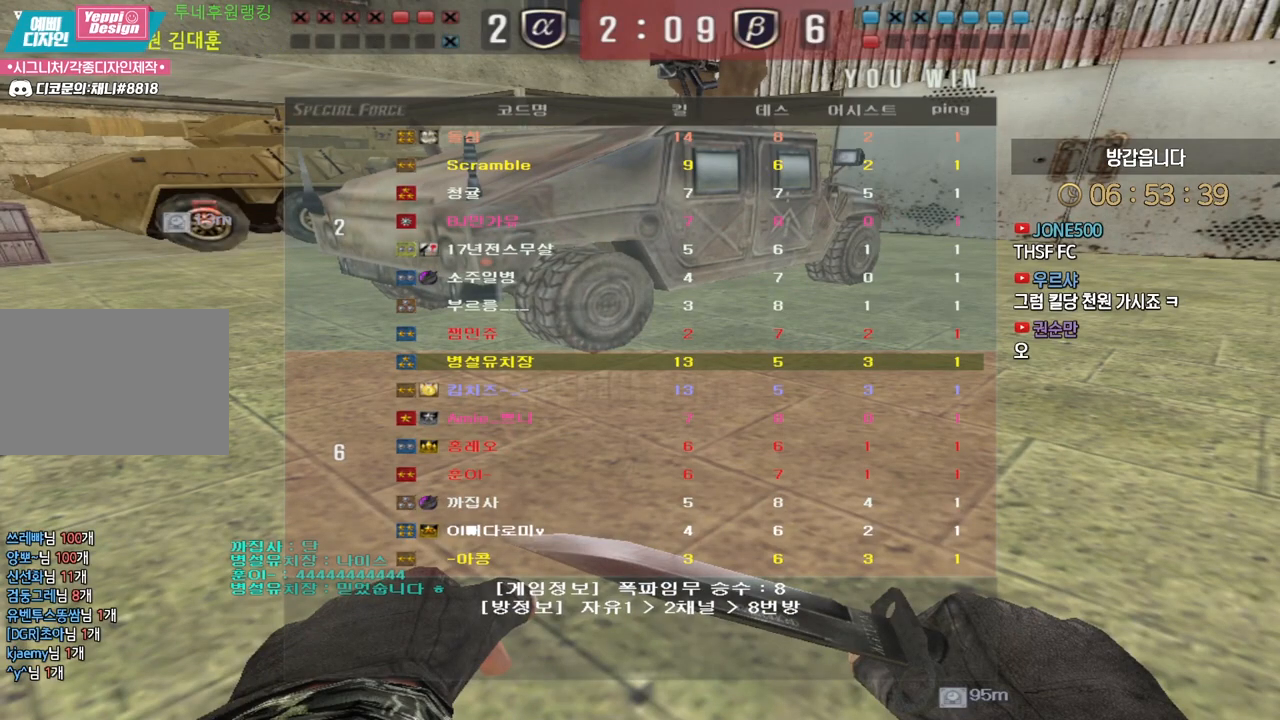
{"keys": ["w"], "events": []}
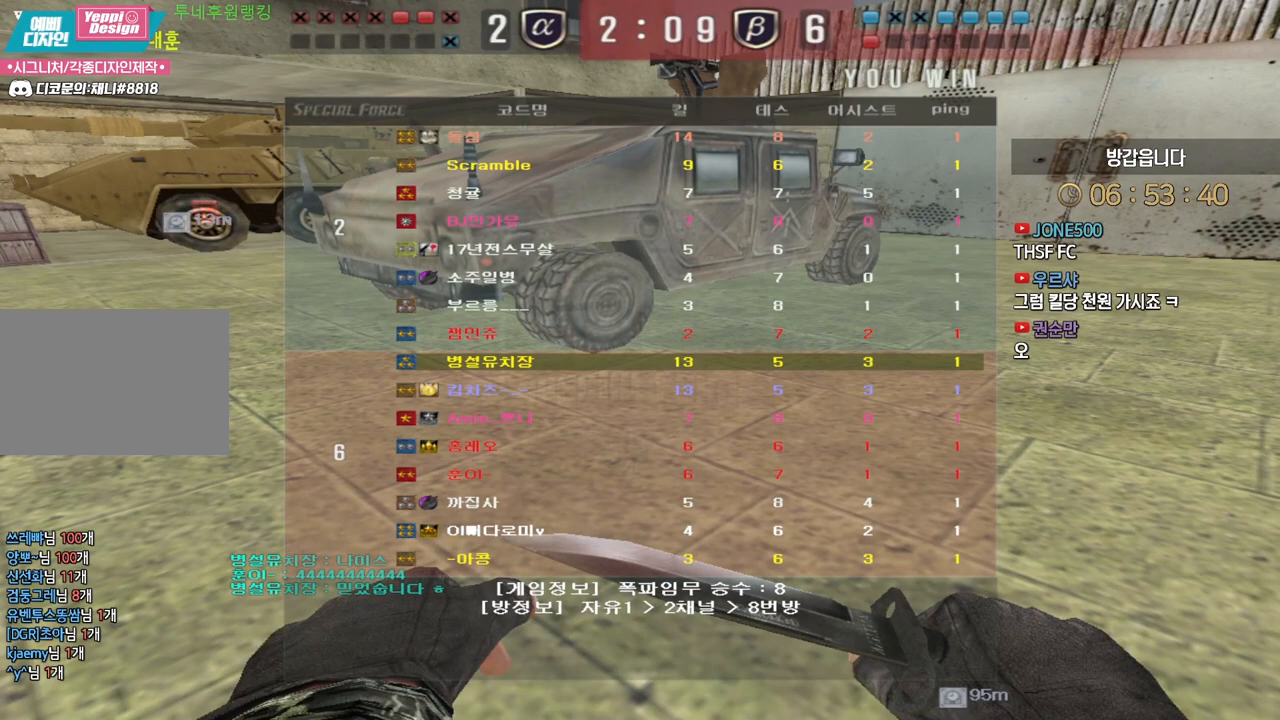
{"keys": ["w"], "events": []}